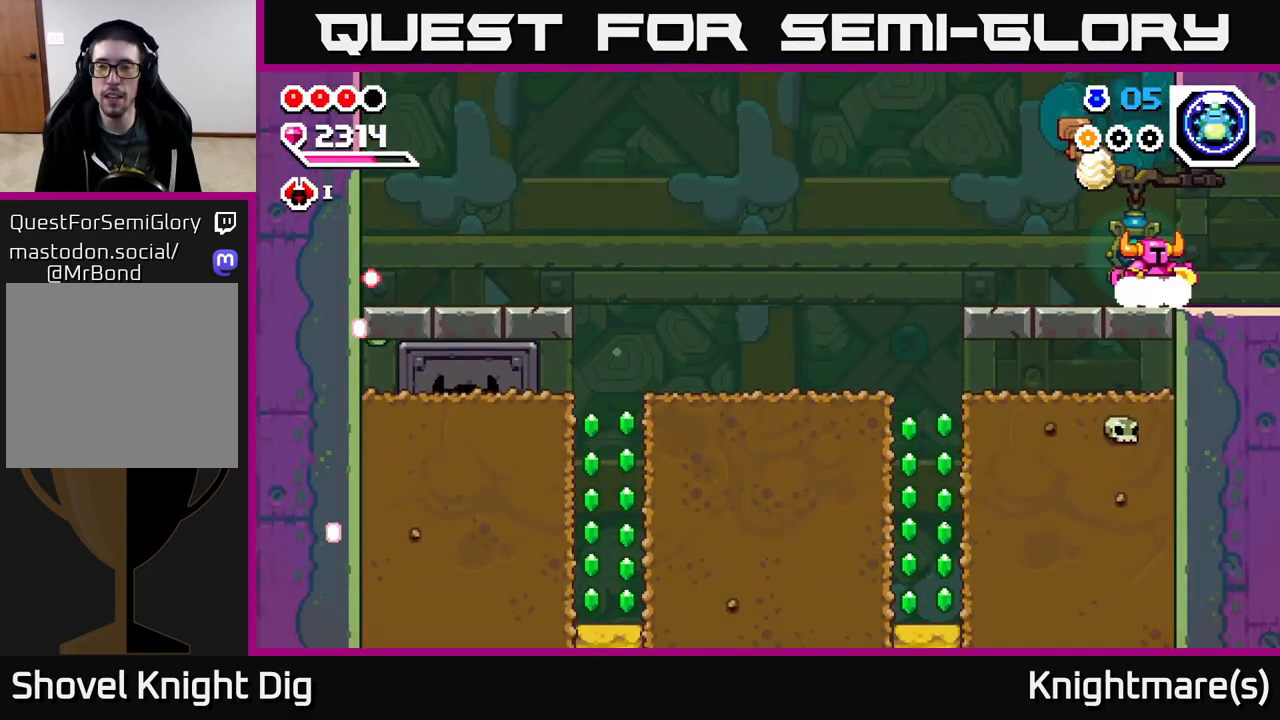
Gameplay with a controller (Xbox layout); each line is a JSON object with the inputs held at the frame after it. "events" lists button and stick changes between this image and that frame as [ms after this image, input, new state], when the widget could be followed in between.
{"buttons": [], "left_stick": "right", "right_stick": "center", "events": []}
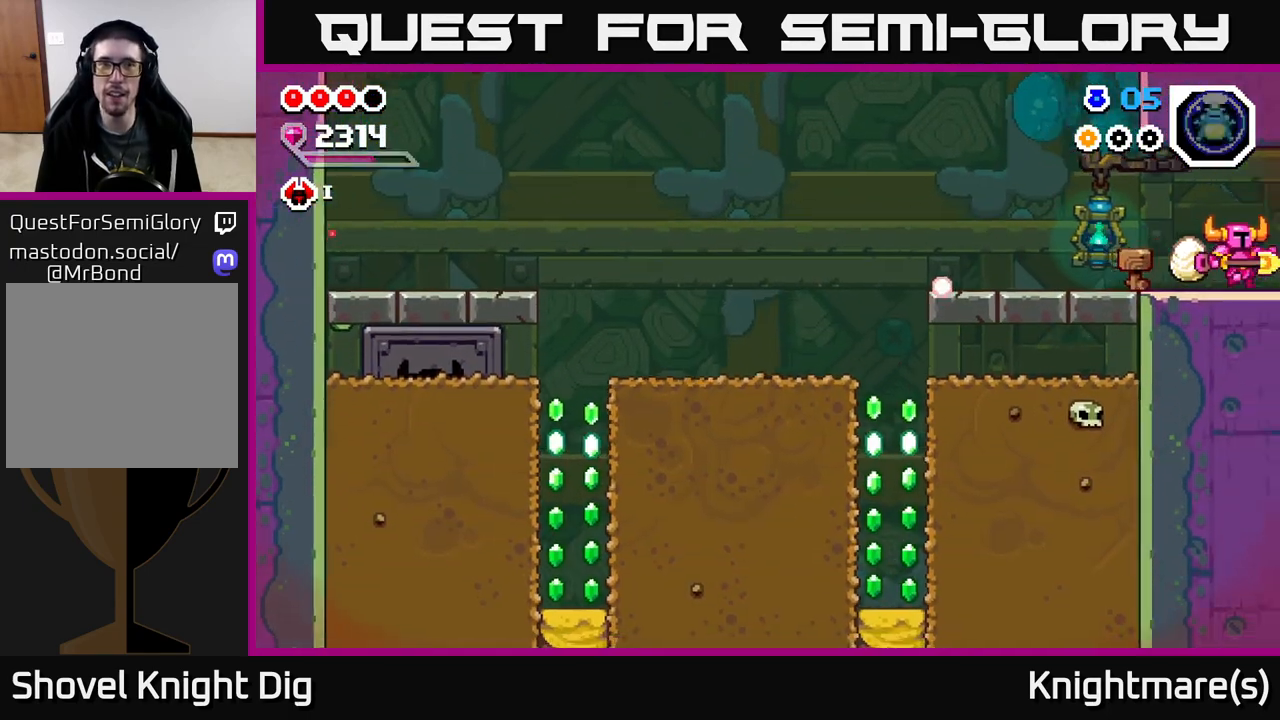
{"buttons": [], "left_stick": "right", "right_stick": "center", "events": [[200, "left_stick", "center"], [317, "left_stick", "right"]]}
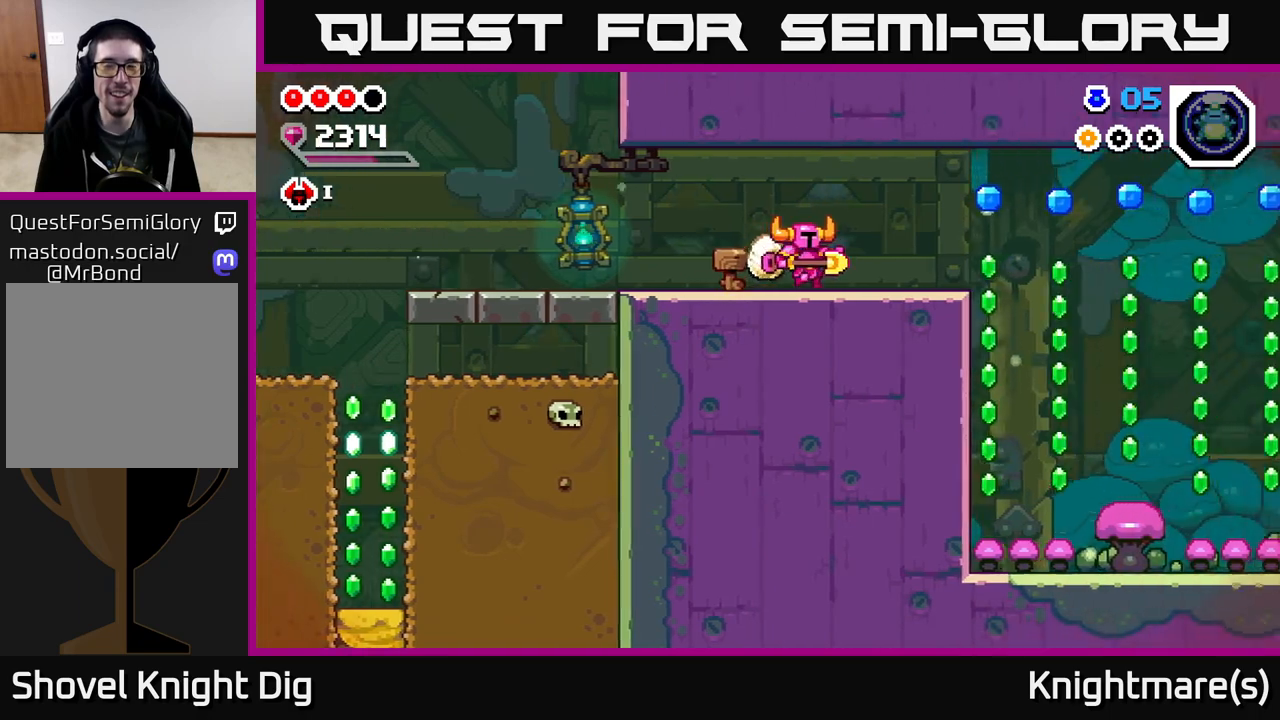
{"buttons": [], "left_stick": "right", "right_stick": "center", "events": [[33, "left_stick", "center"], [133, "left_stick", "right"]]}
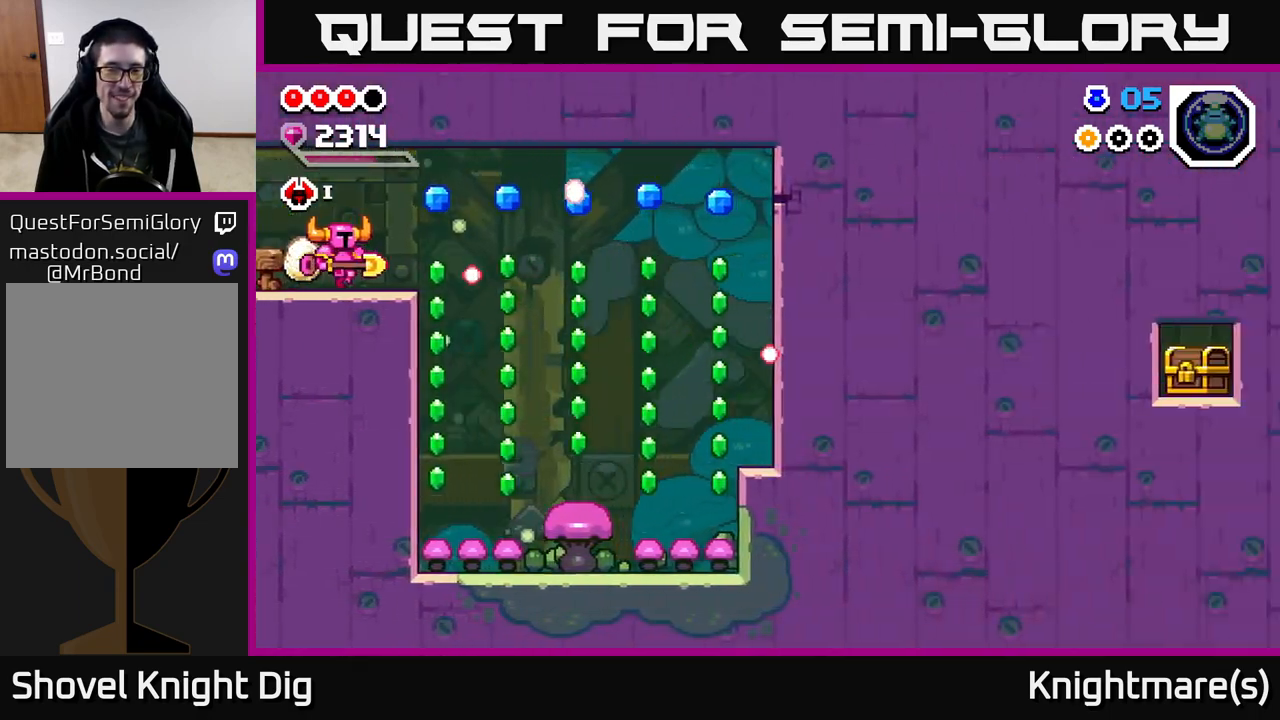
{"buttons": [], "left_stick": "right", "right_stick": "center", "events": [[367, "A", "down"], [433, "A", "up"]]}
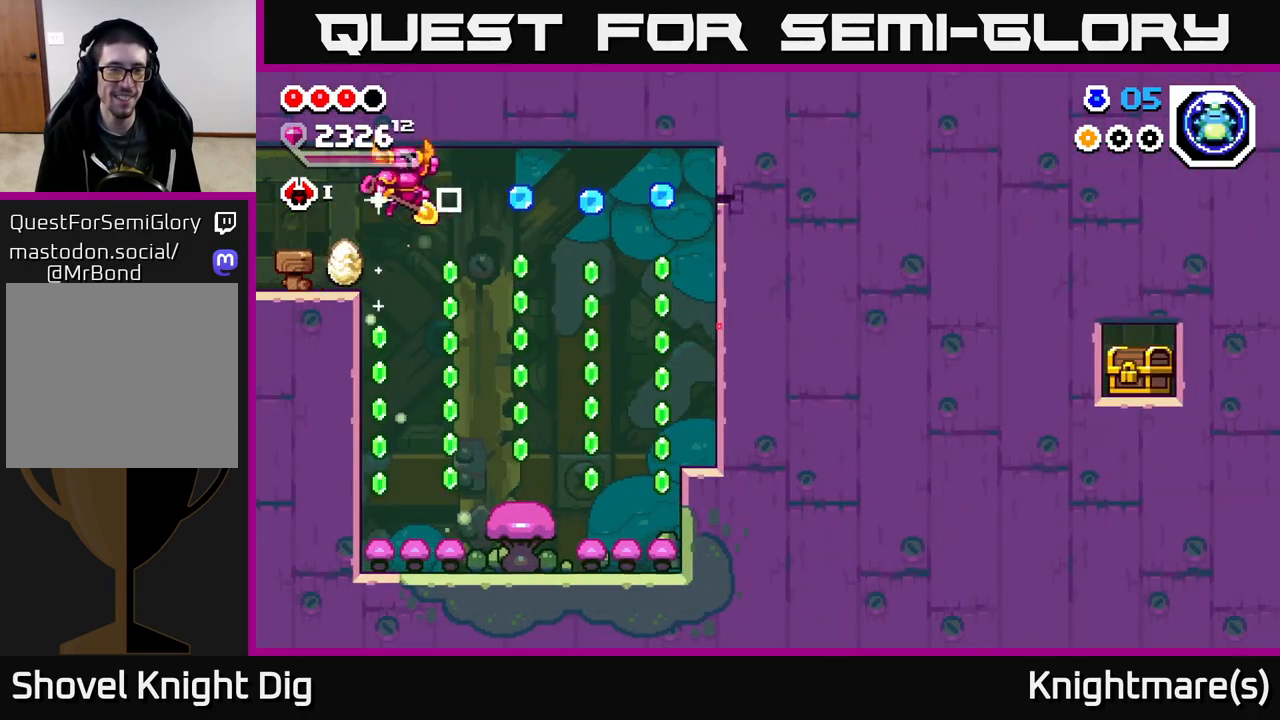
{"buttons": [], "left_stick": "down", "right_stick": "center", "events": [[367, "left_stick", "down"]]}
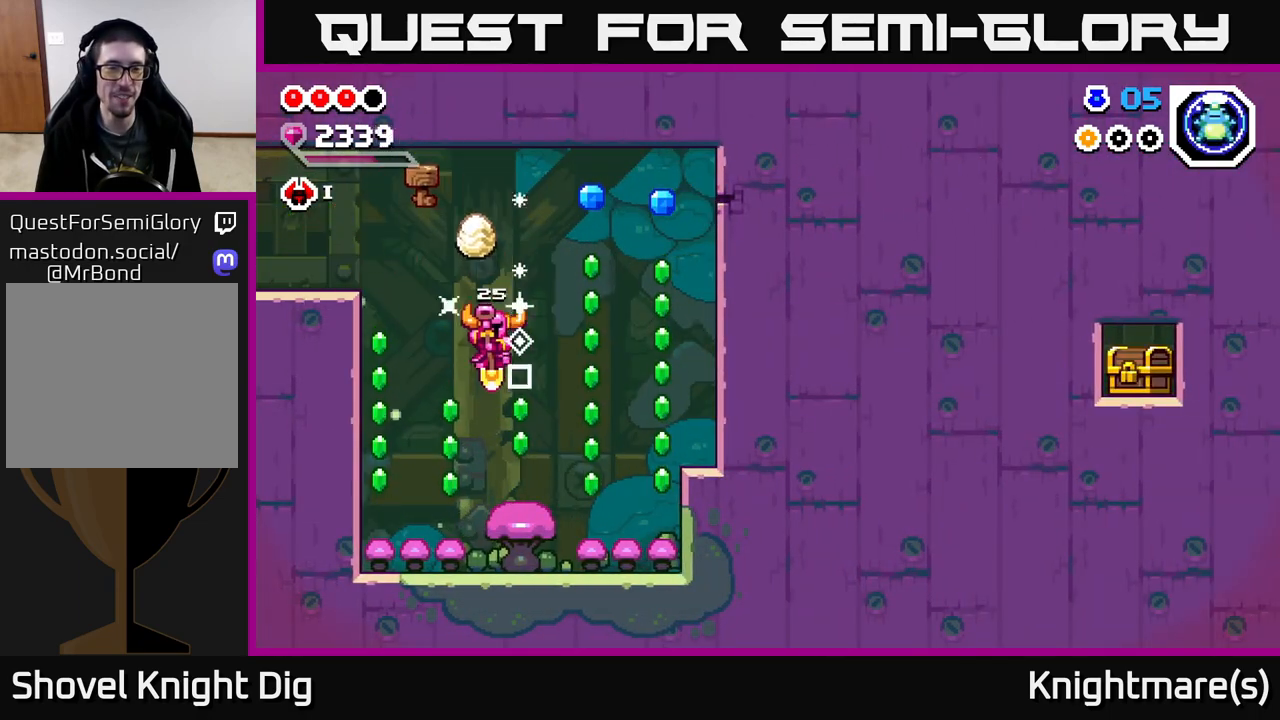
{"buttons": ["A"], "left_stick": "right", "right_stick": "center", "events": [[50, "left_stick", "down-right"], [133, "A", "down"], [167, "left_stick", "right"]]}
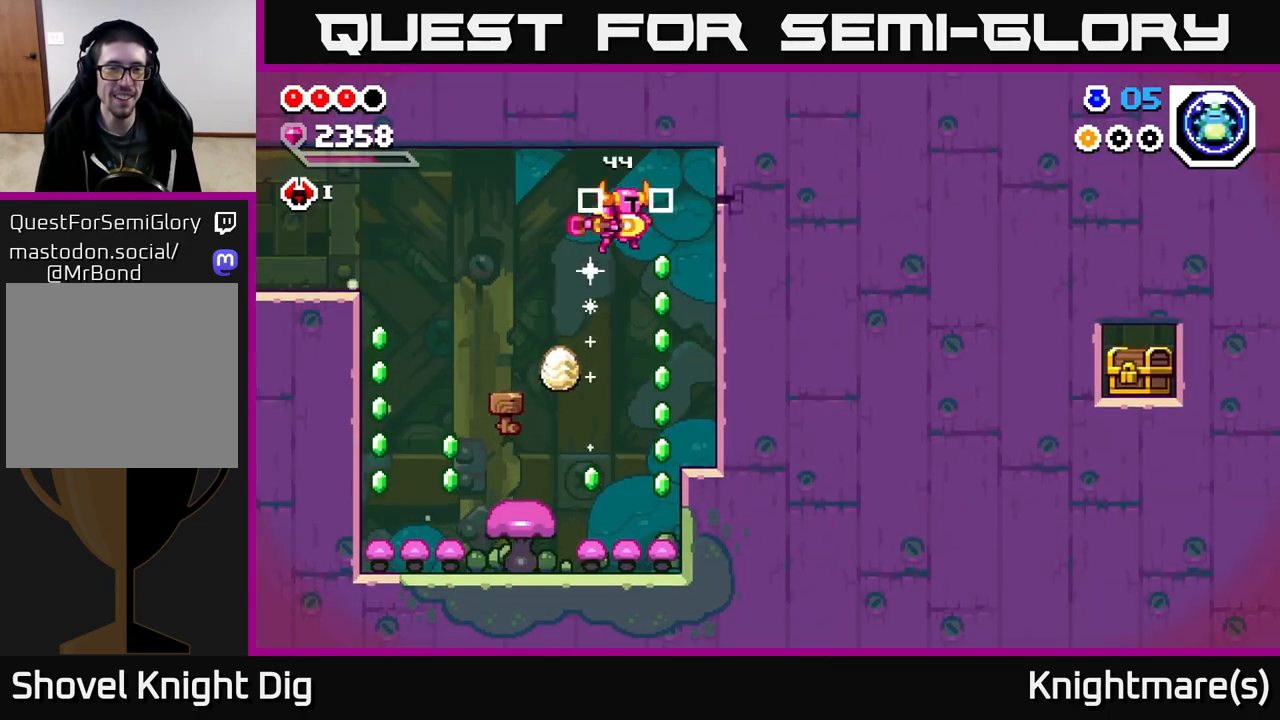
{"buttons": [], "left_stick": "right", "right_stick": "center", "events": [[17, "X", "down"], [67, "A", "up"], [100, "X", "up"], [300, "left_stick", "left"], [433, "left_stick", "down"], [500, "left_stick", "right"]]}
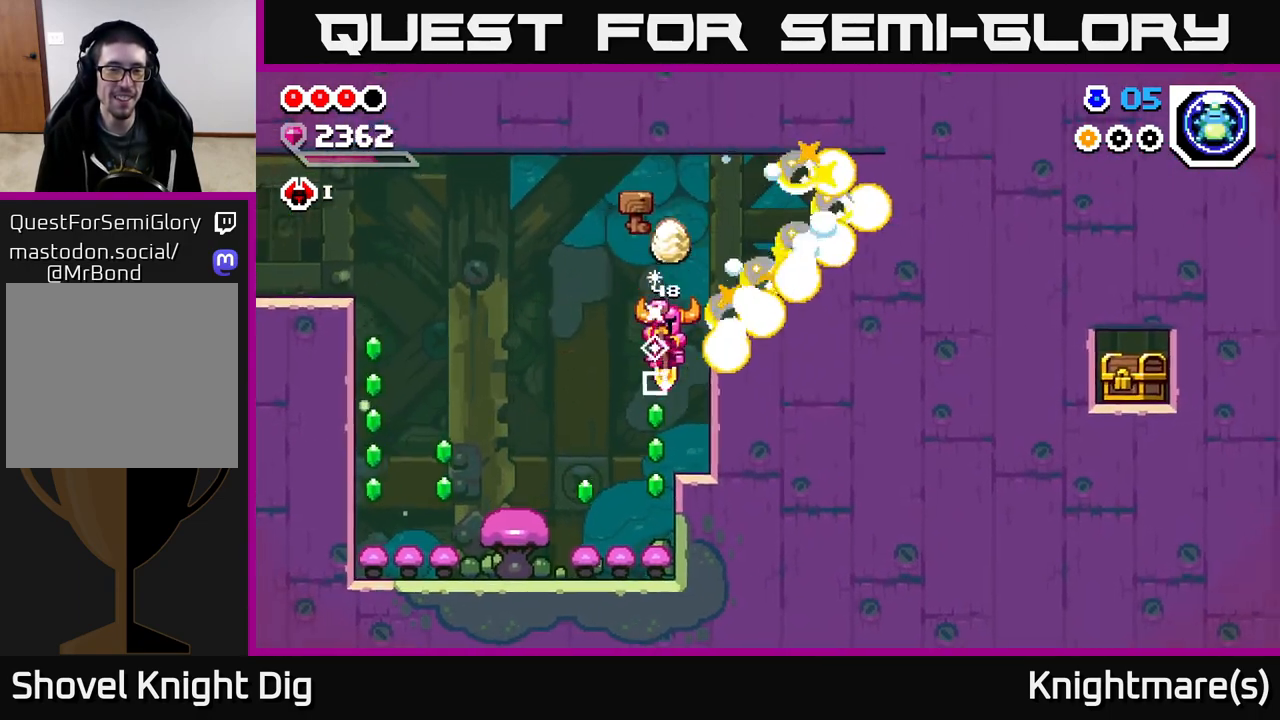
{"buttons": [], "left_stick": "center", "right_stick": "center", "events": [[100, "left_stick", "center"]]}
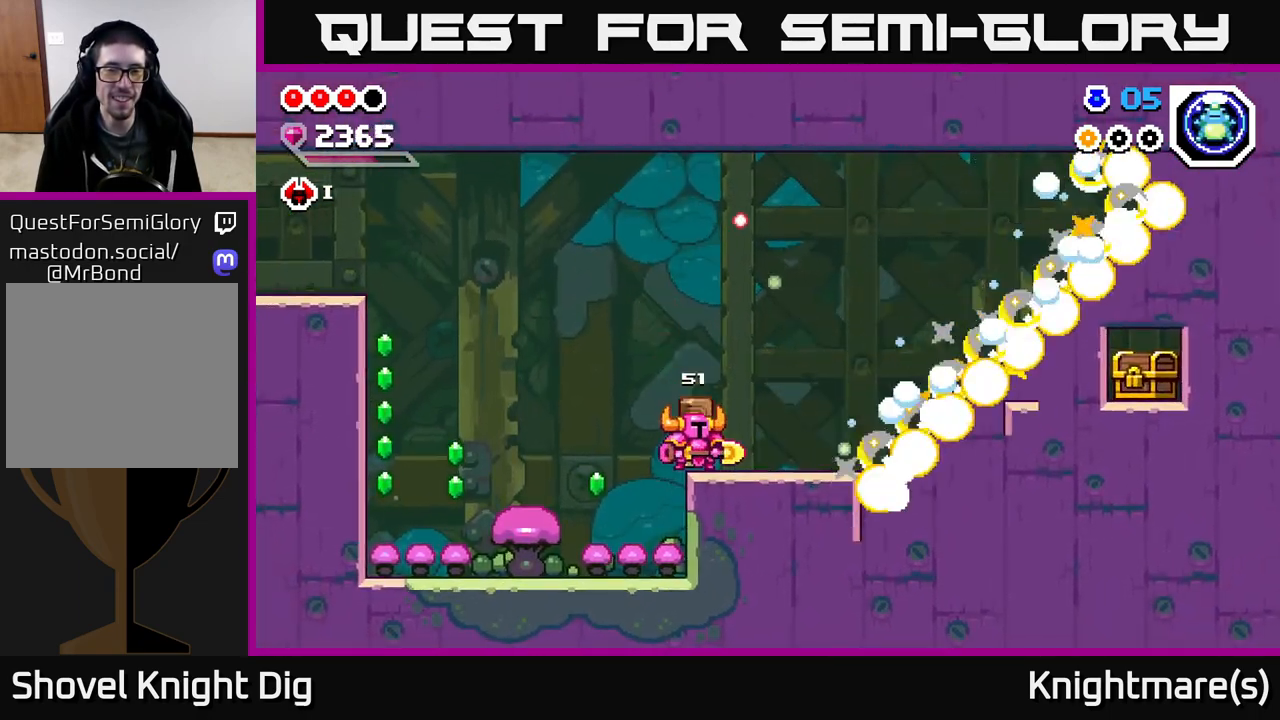
{"buttons": [], "left_stick": "right", "right_stick": "center", "events": [[150, "left_stick", "right"]]}
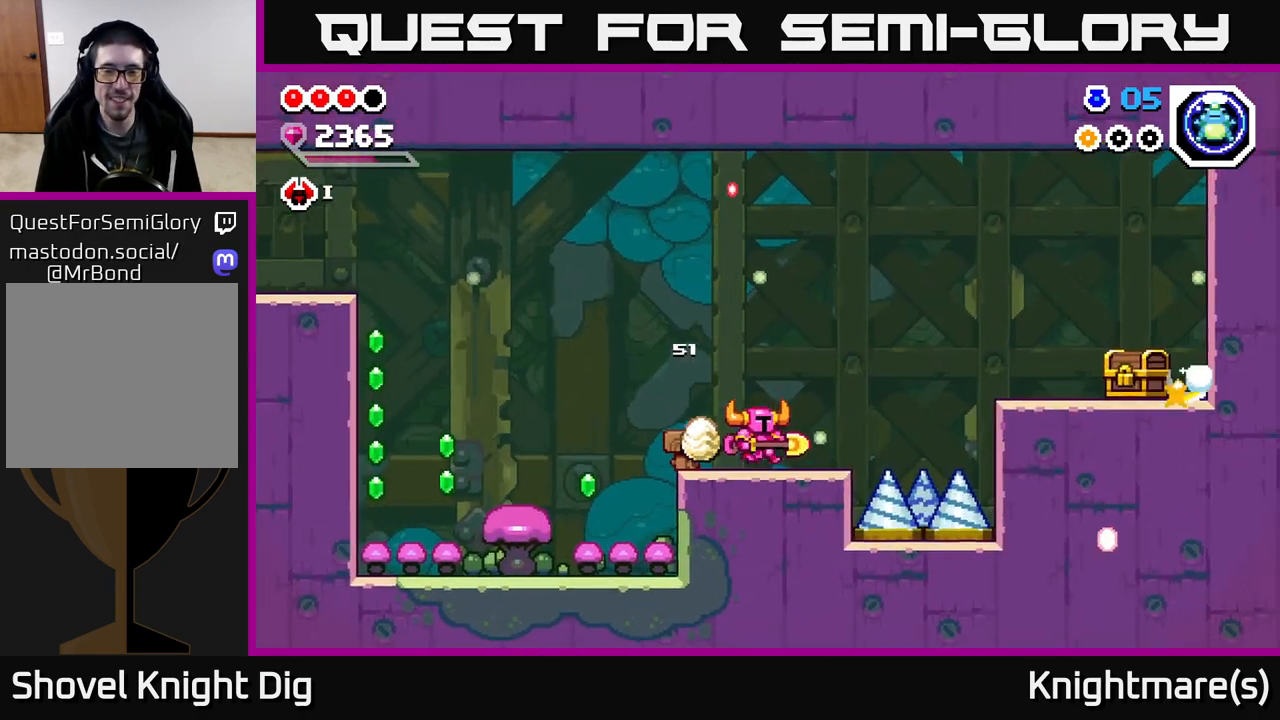
{"buttons": ["A"], "left_stick": "right", "right_stick": "center", "events": [[350, "A", "down"]]}
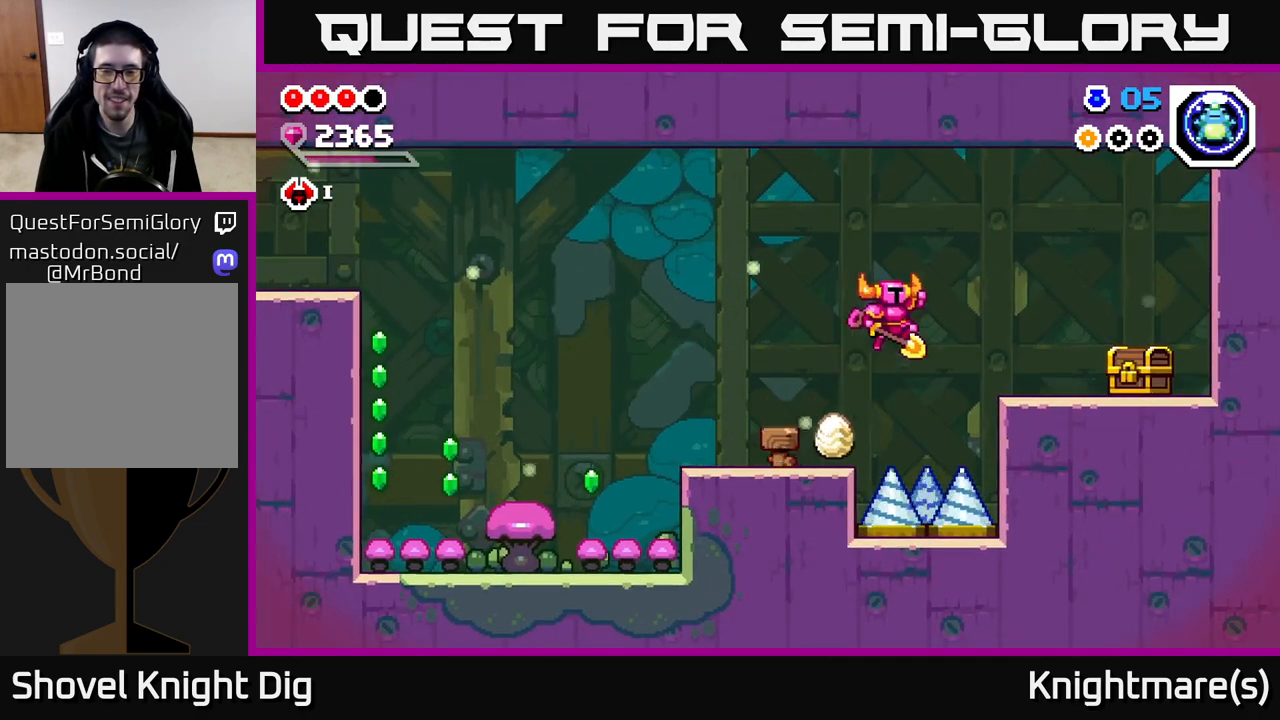
{"buttons": [], "left_stick": "right", "right_stick": "center", "events": [[283, "A", "up"]]}
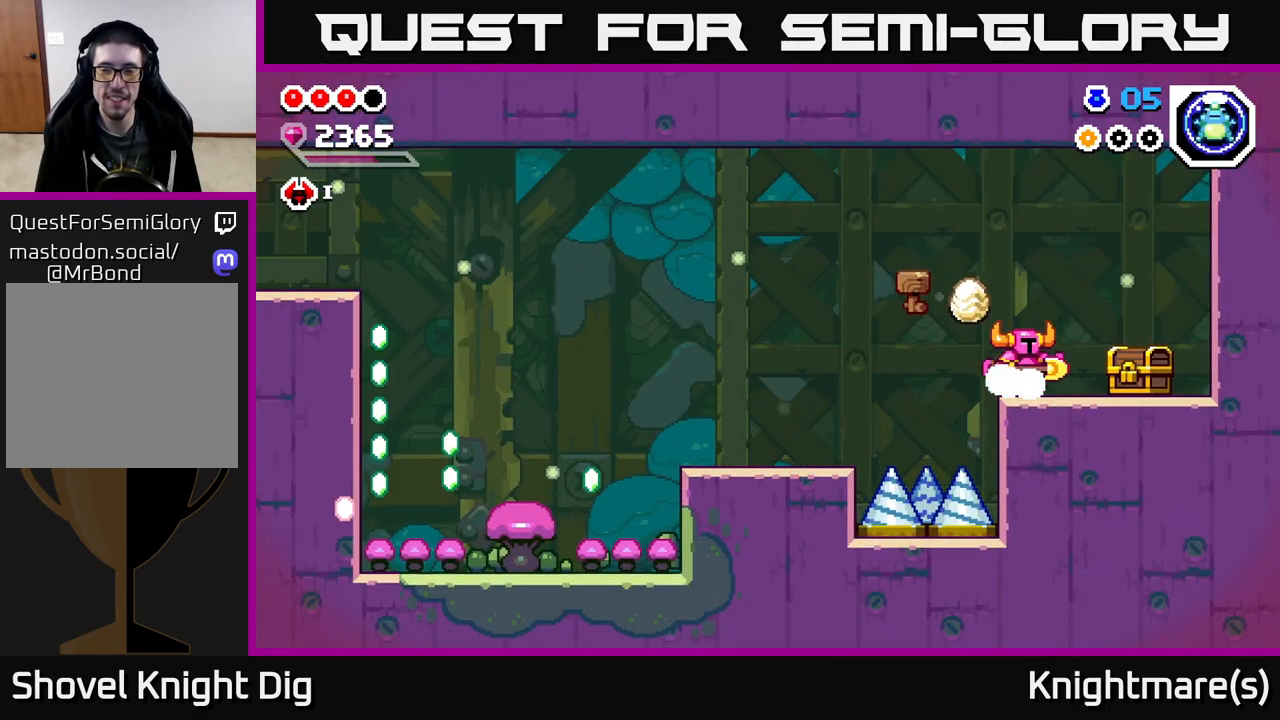
{"buttons": [], "left_stick": "right", "right_stick": "center", "events": [[117, "X", "down"], [183, "X", "up"]]}
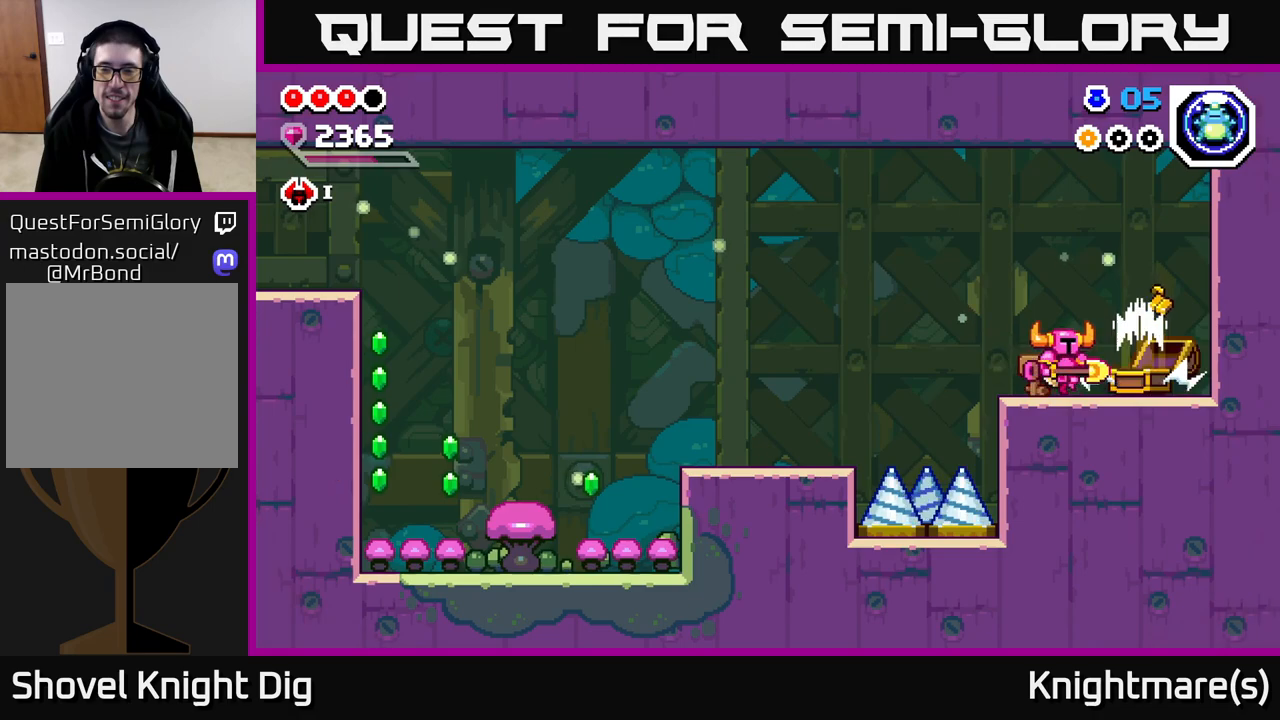
{"buttons": [], "left_stick": "right", "right_stick": "center", "events": []}
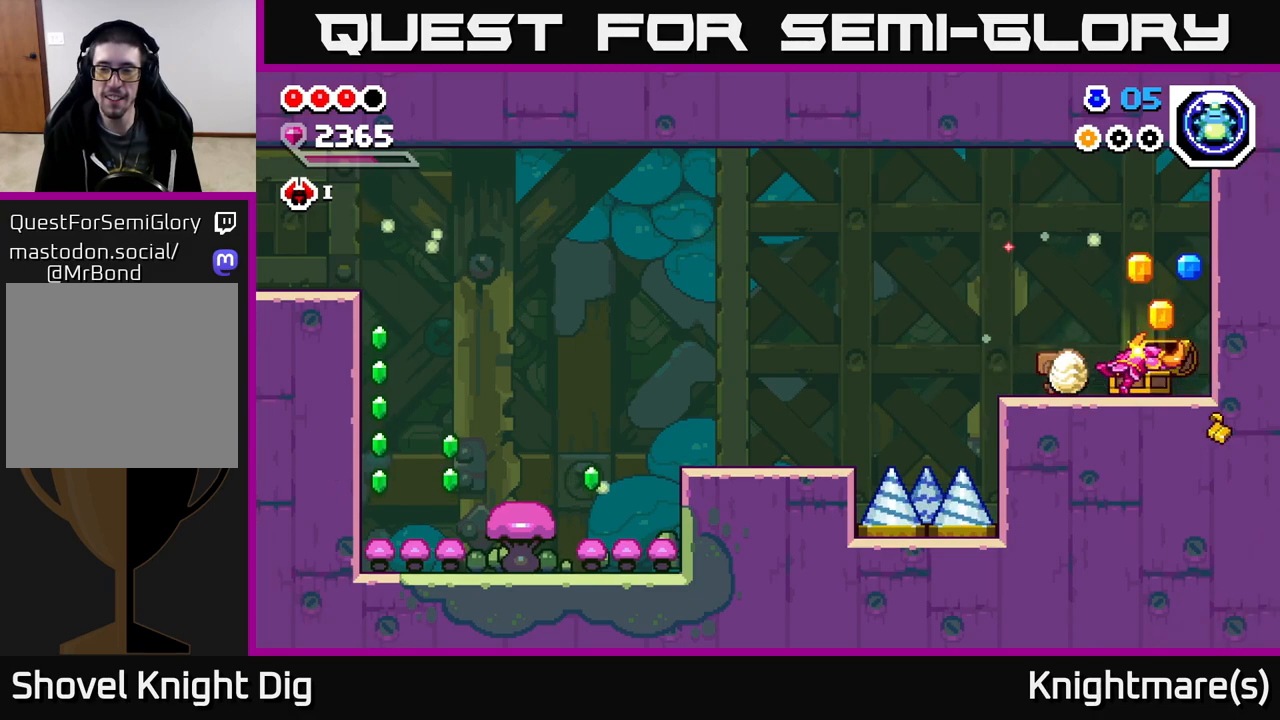
{"buttons": [], "left_stick": "center", "right_stick": "center", "events": [[83, "left_stick", "center"]]}
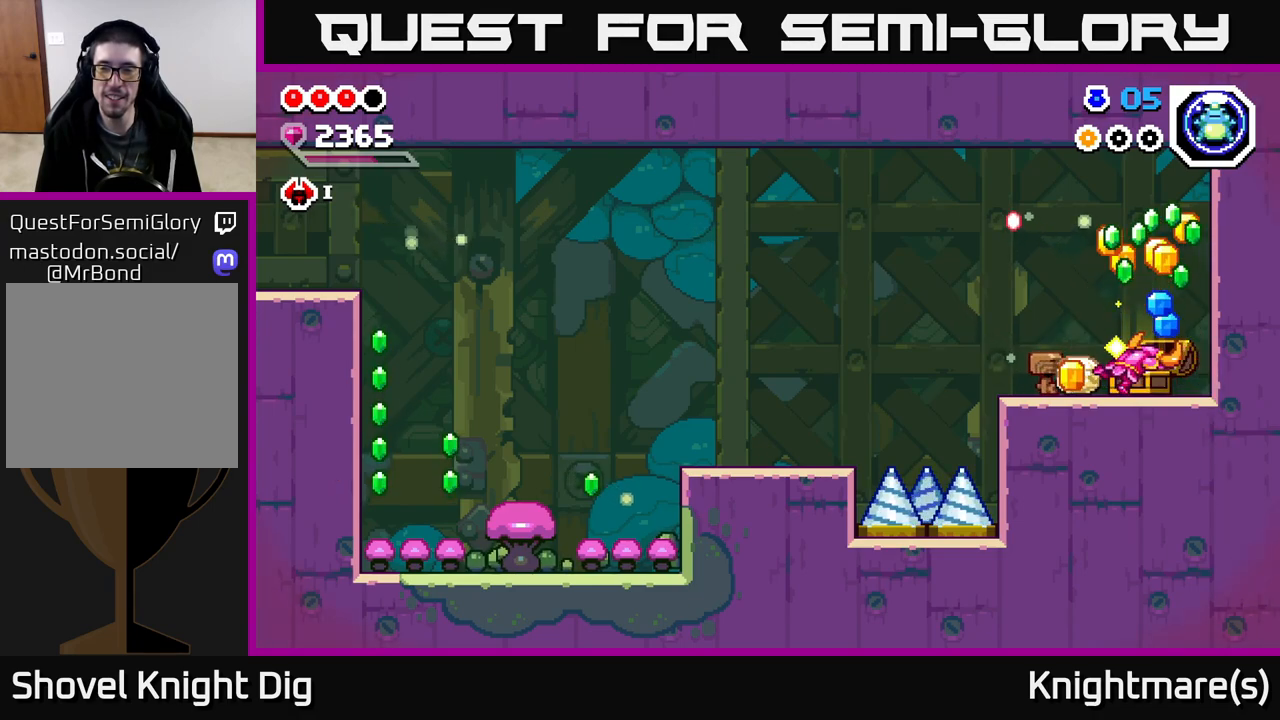
{"buttons": [], "left_stick": "center", "right_stick": "center", "events": []}
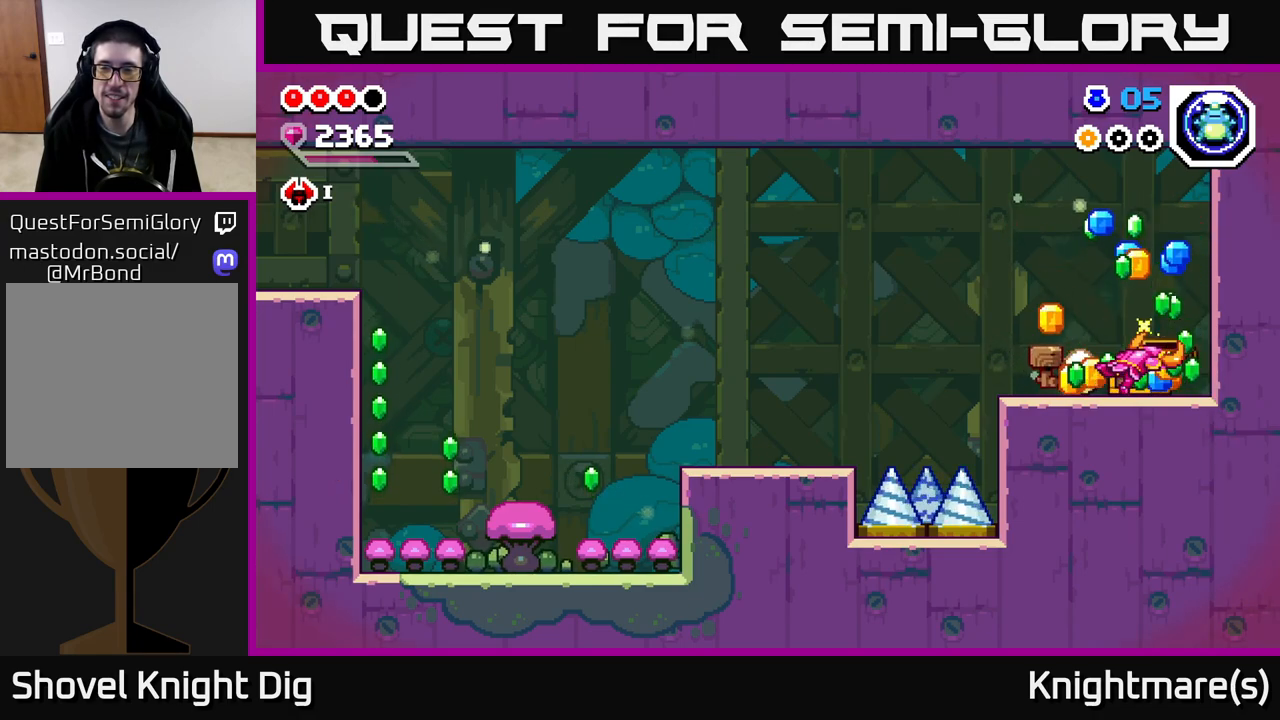
{"buttons": [], "left_stick": "center", "right_stick": "center", "events": []}
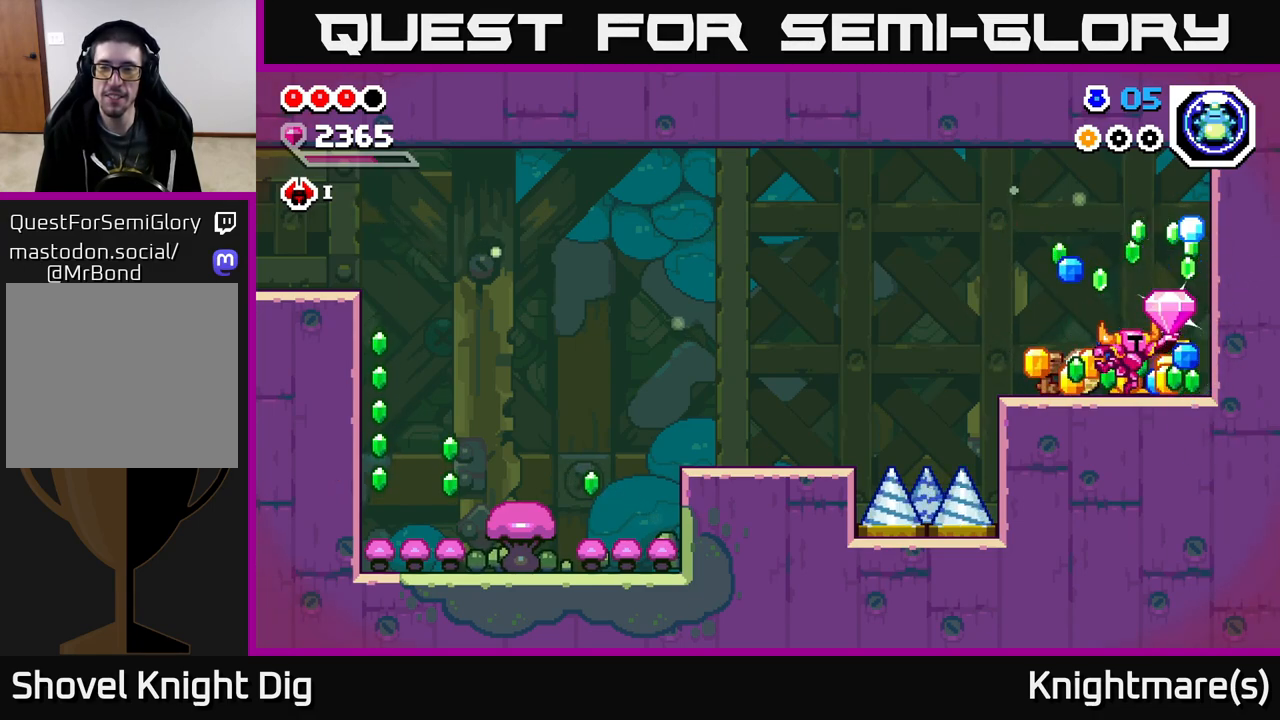
{"buttons": [], "left_stick": "left", "right_stick": "center", "events": [[150, "left_stick", "left"]]}
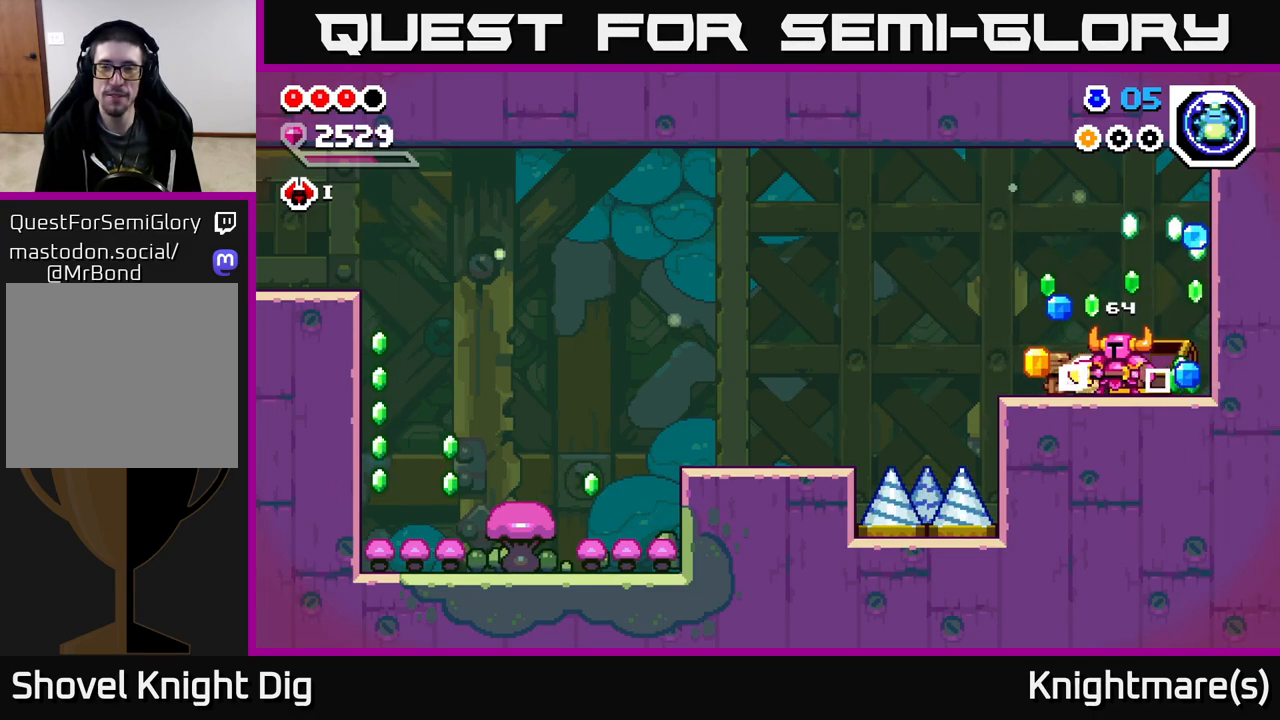
{"buttons": [], "left_stick": "right", "right_stick": "center", "events": [[267, "left_stick", "right"]]}
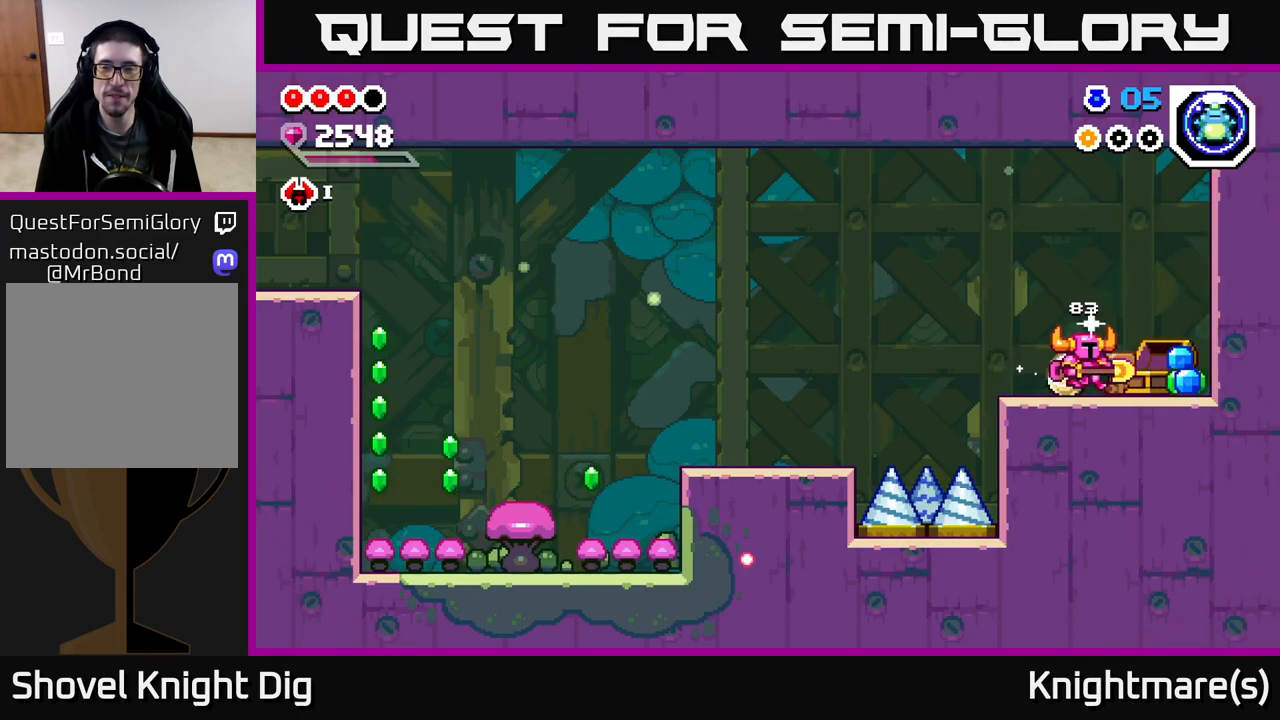
{"buttons": [], "left_stick": "left", "right_stick": "center", "events": [[333, "left_stick", "up-left"], [417, "left_stick", "left"]]}
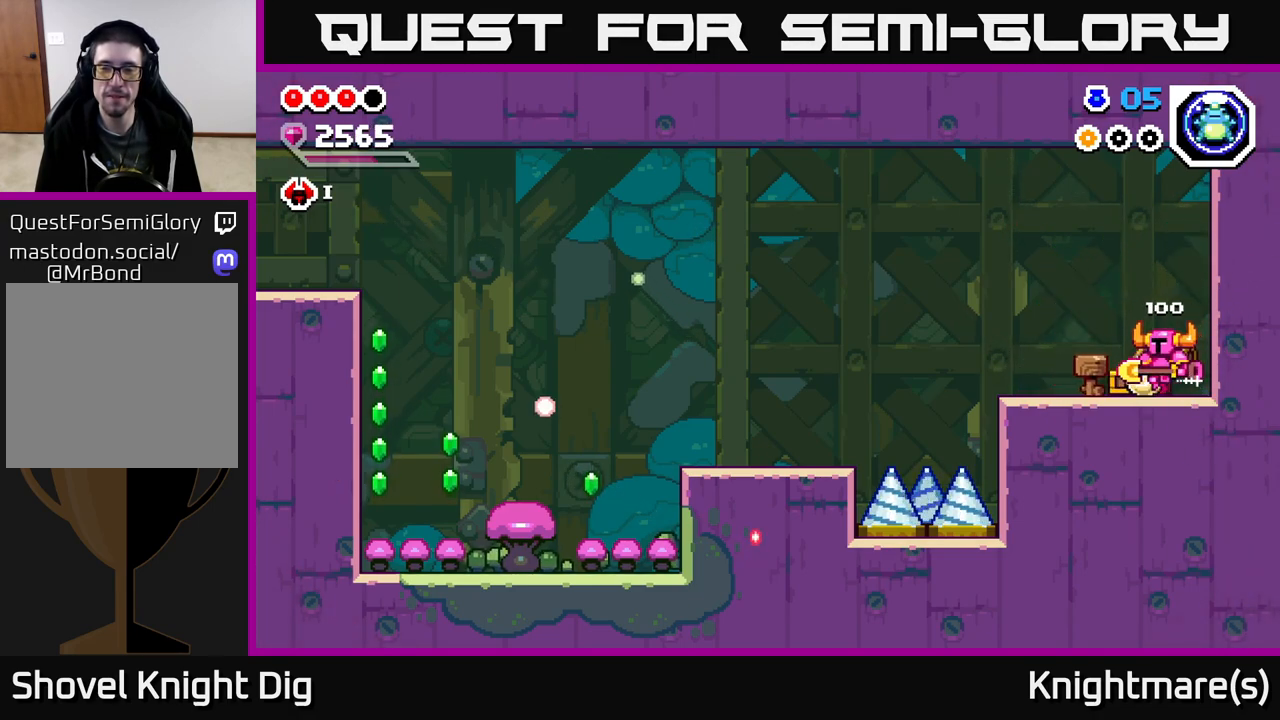
{"buttons": [], "left_stick": "left", "right_stick": "center", "events": []}
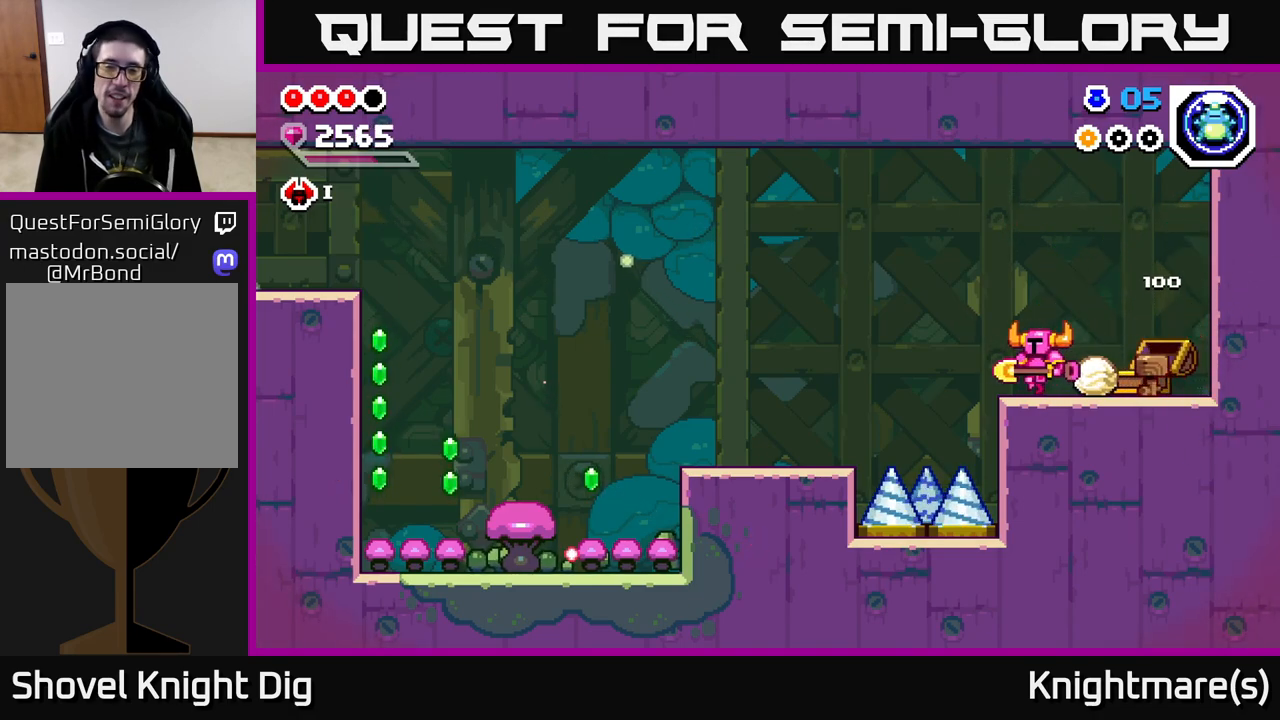
{"buttons": [], "left_stick": "left", "right_stick": "center", "events": [[167, "A", "down"], [333, "A", "up"]]}
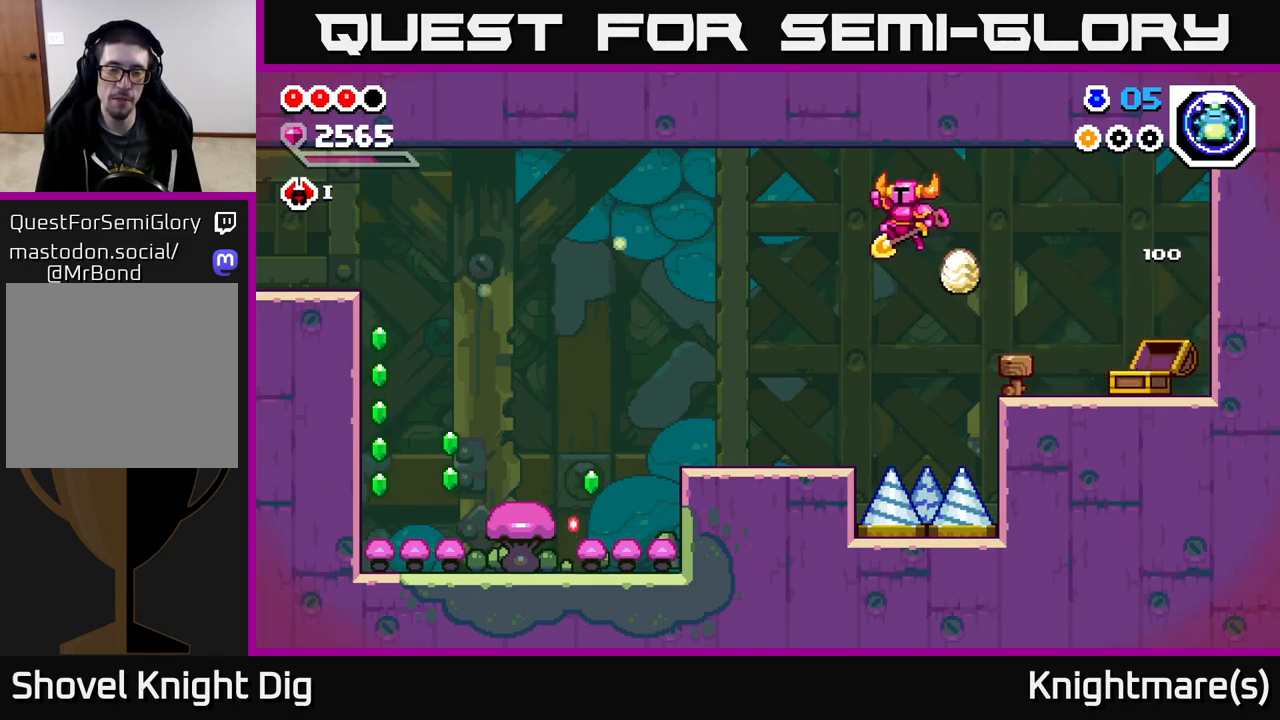
{"buttons": [], "left_stick": "left", "right_stick": "center", "events": []}
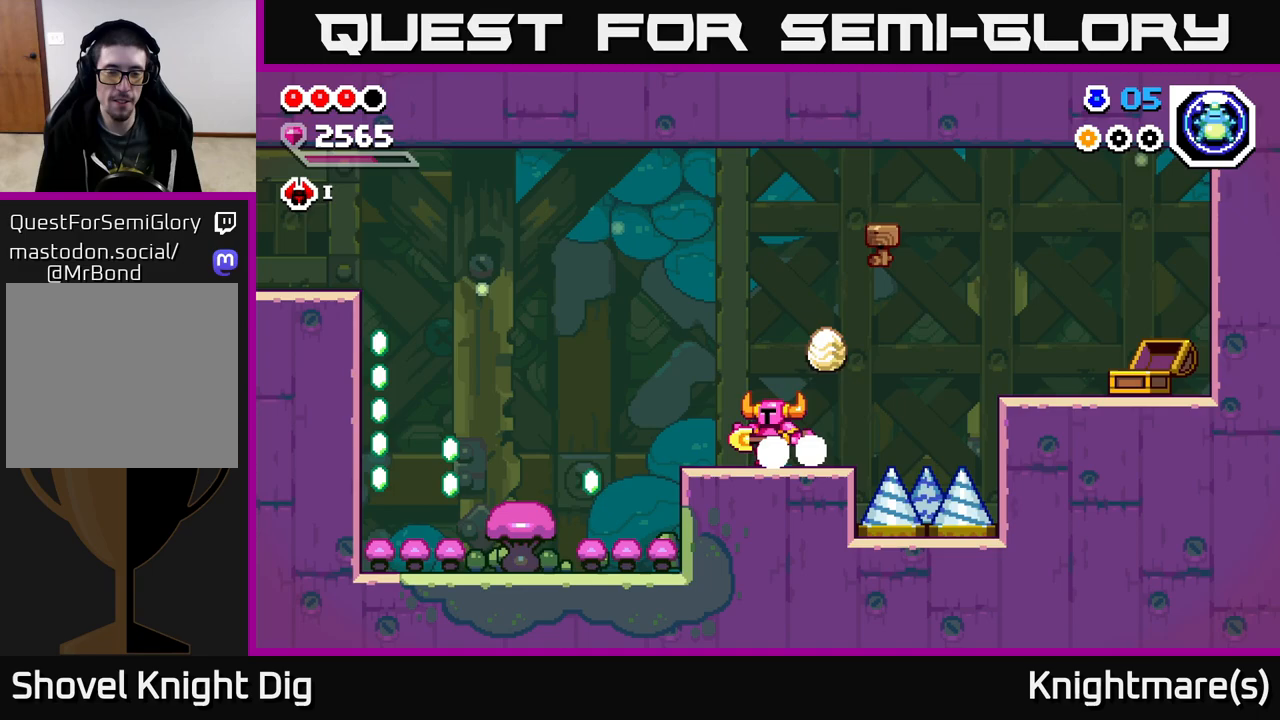
{"buttons": [], "left_stick": "down-left", "right_stick": "center", "events": [[117, "A", "down"], [217, "A", "up"], [283, "left_stick", "down-left"]]}
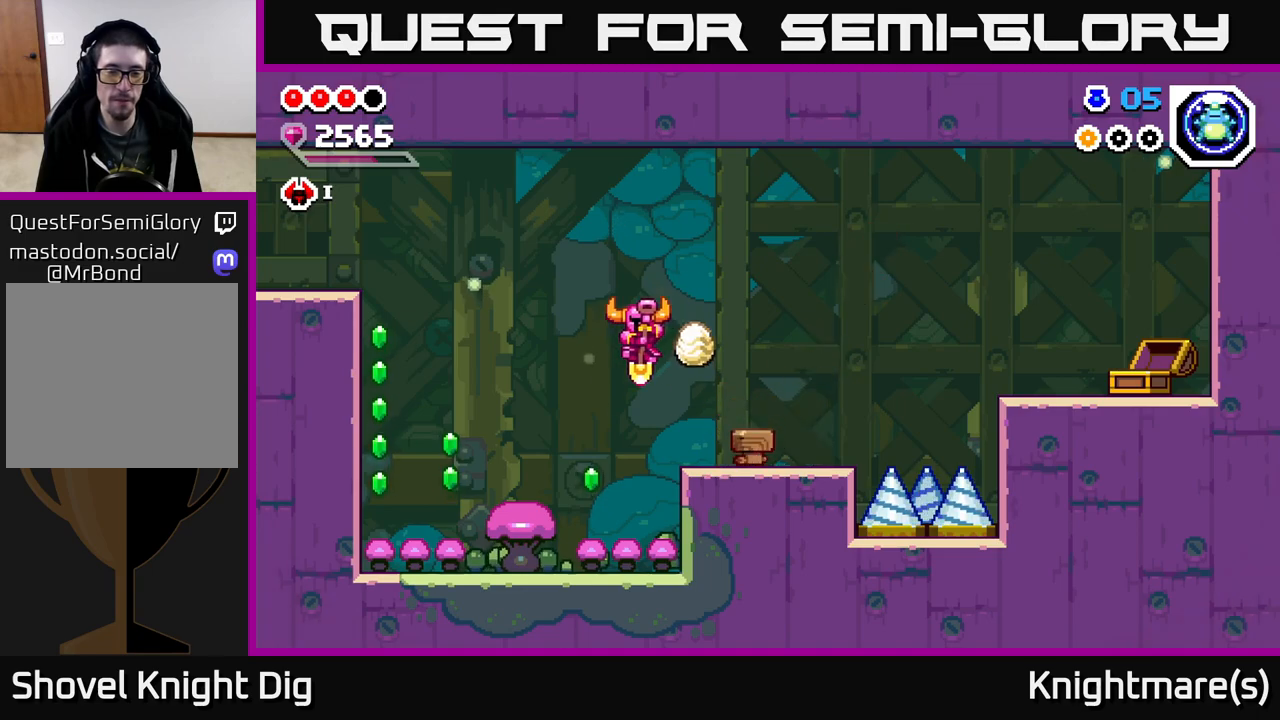
{"buttons": ["A"], "left_stick": "left", "right_stick": "center", "events": [[283, "A", "down"], [350, "left_stick", "left"]]}
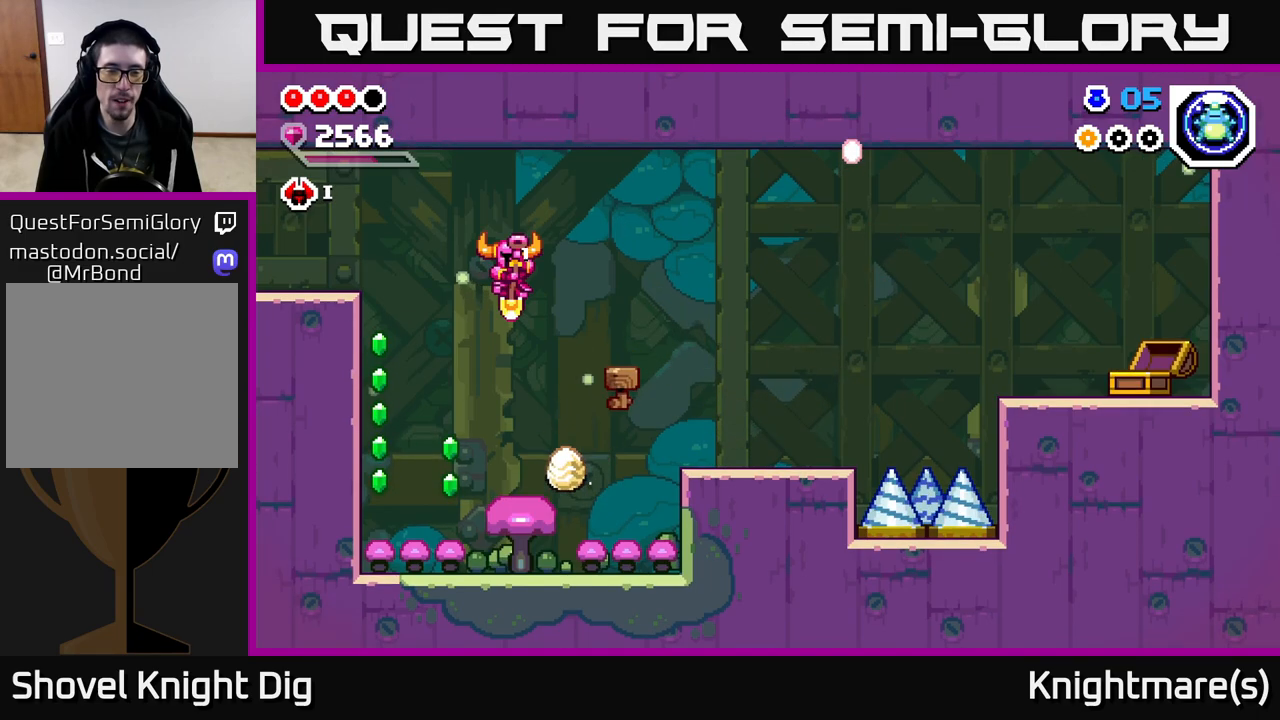
{"buttons": [], "left_stick": "down-left", "right_stick": "center", "events": [[50, "A", "up"], [50, "left_stick", "down-left"]]}
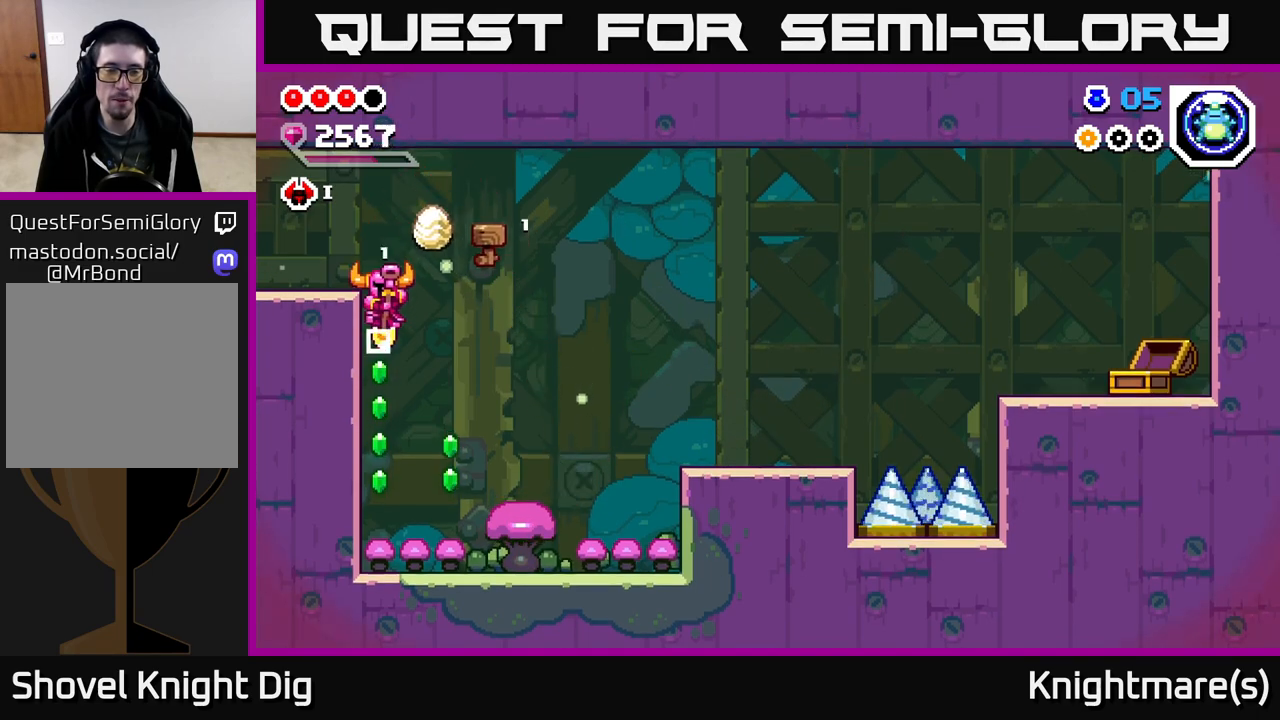
{"buttons": [], "left_stick": "down-right", "right_stick": "center", "events": [[33, "left_stick", "down"], [200, "left_stick", "down-right"]]}
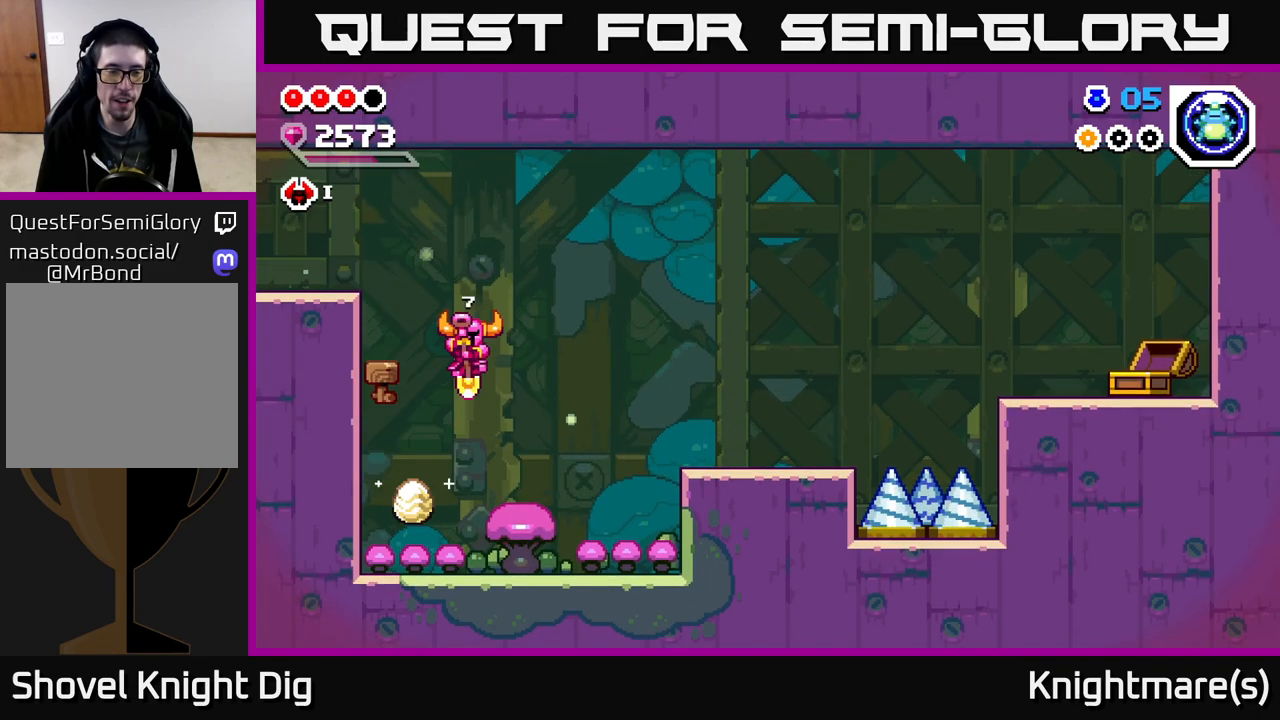
{"buttons": [], "left_stick": "center", "right_stick": "center", "events": [[167, "left_stick", "center"]]}
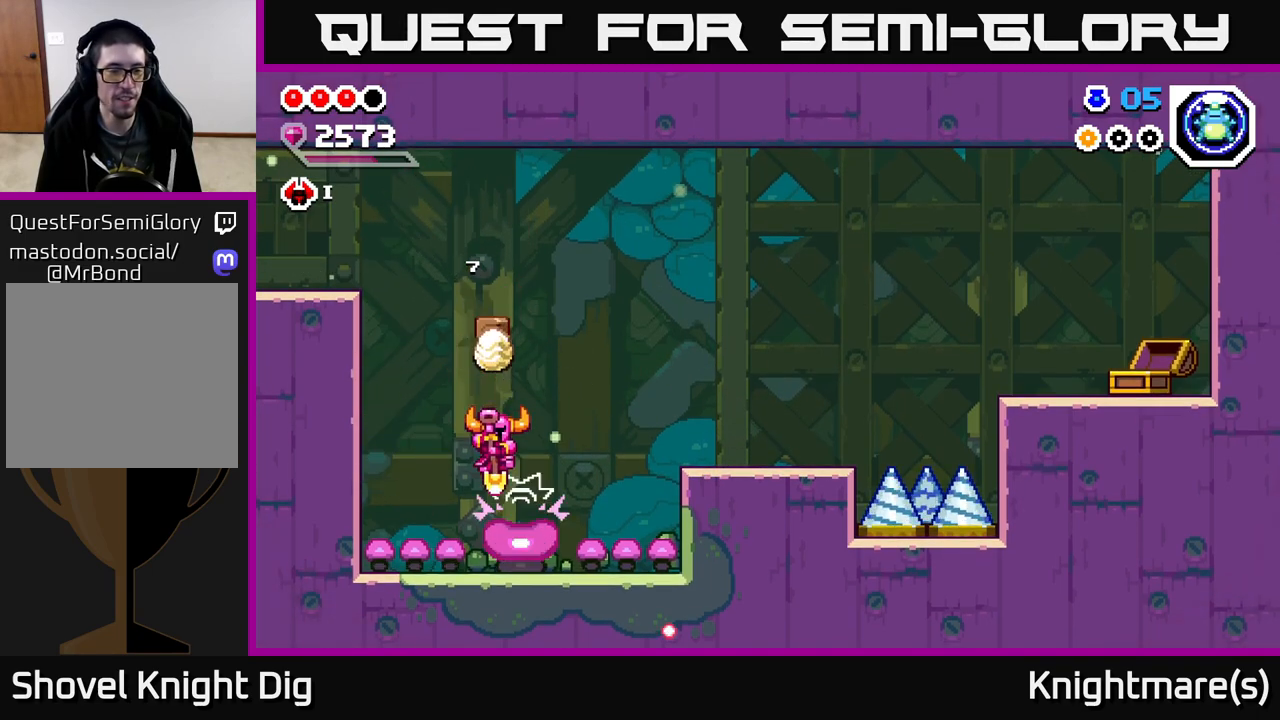
{"buttons": [], "left_stick": "left", "right_stick": "center", "events": [[50, "left_stick", "left"]]}
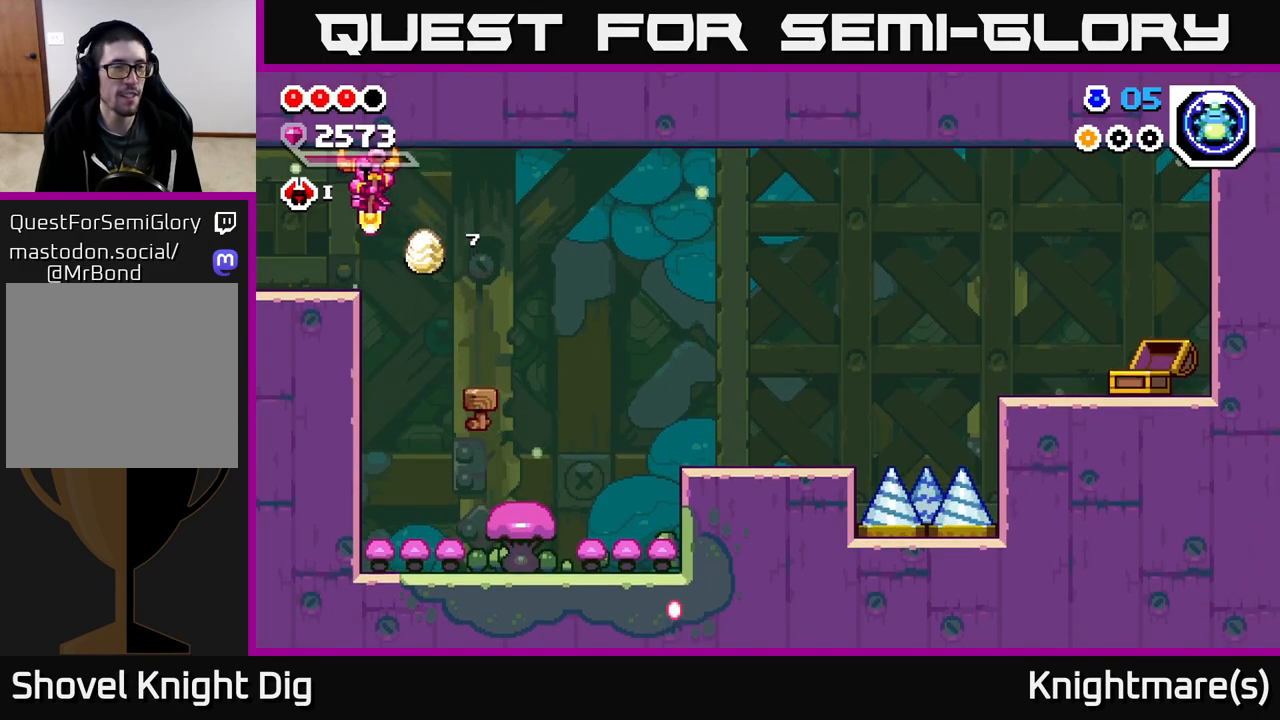
{"buttons": [], "left_stick": "left", "right_stick": "center", "events": []}
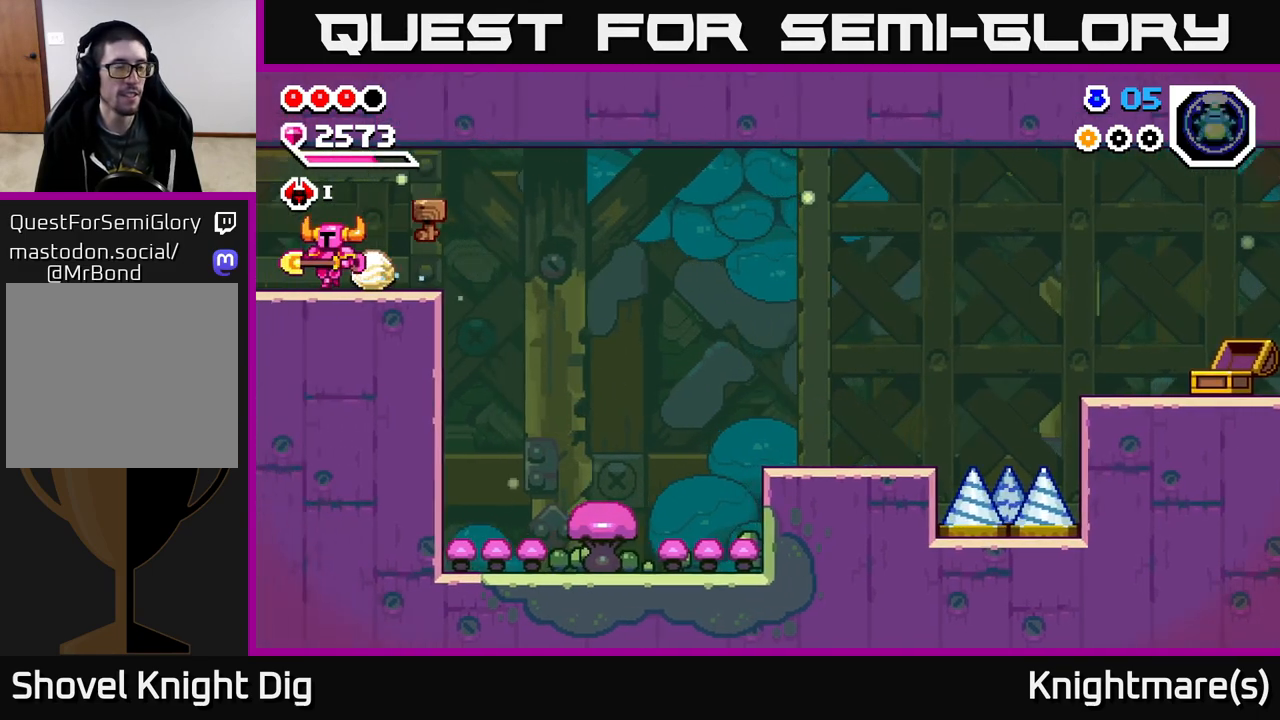
{"buttons": [], "left_stick": "left", "right_stick": "center", "events": [[33, "left_stick", "center"], [117, "left_stick", "left"]]}